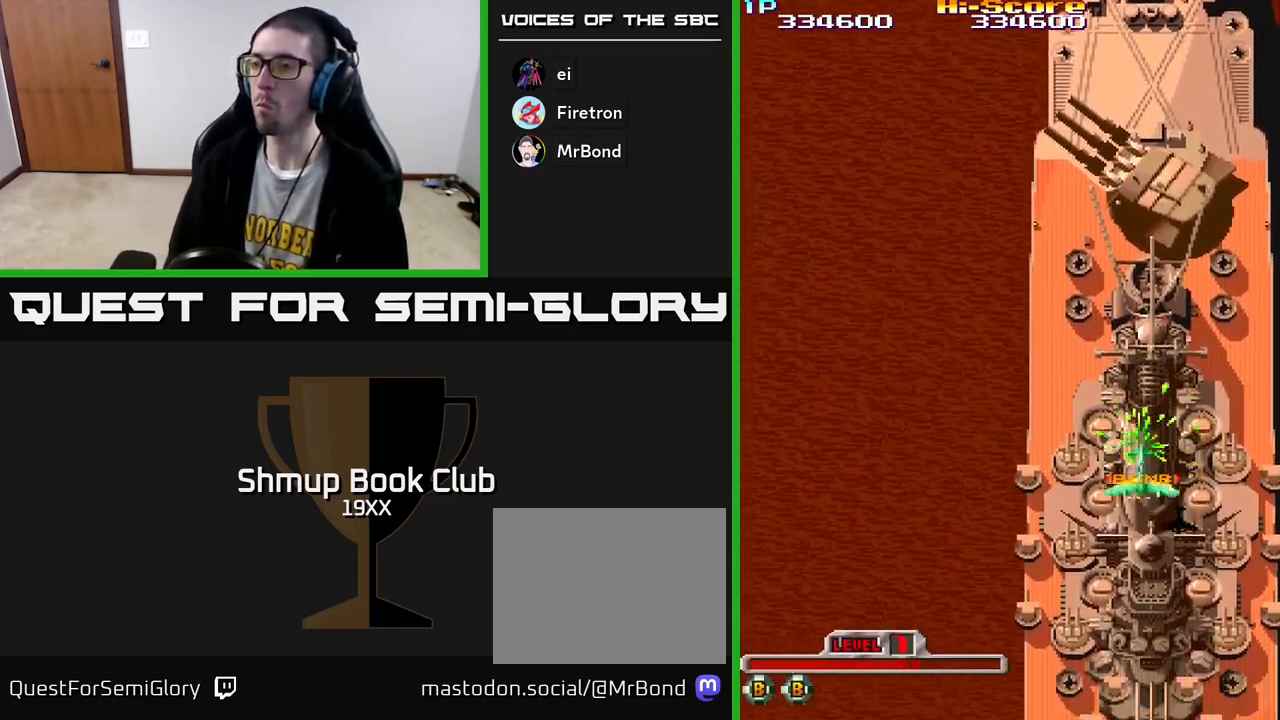
Gameplay with a controller (Xbox layout); each line is a JSON object with the inputs held at the frame after it. "events" lists button and stick changes between this image and that frame as [ms after this image, input, new state], when the widget could be followed in between.
{"buttons": ["A", "X", "R2"], "left_stick": "center", "right_stick": "center", "events": []}
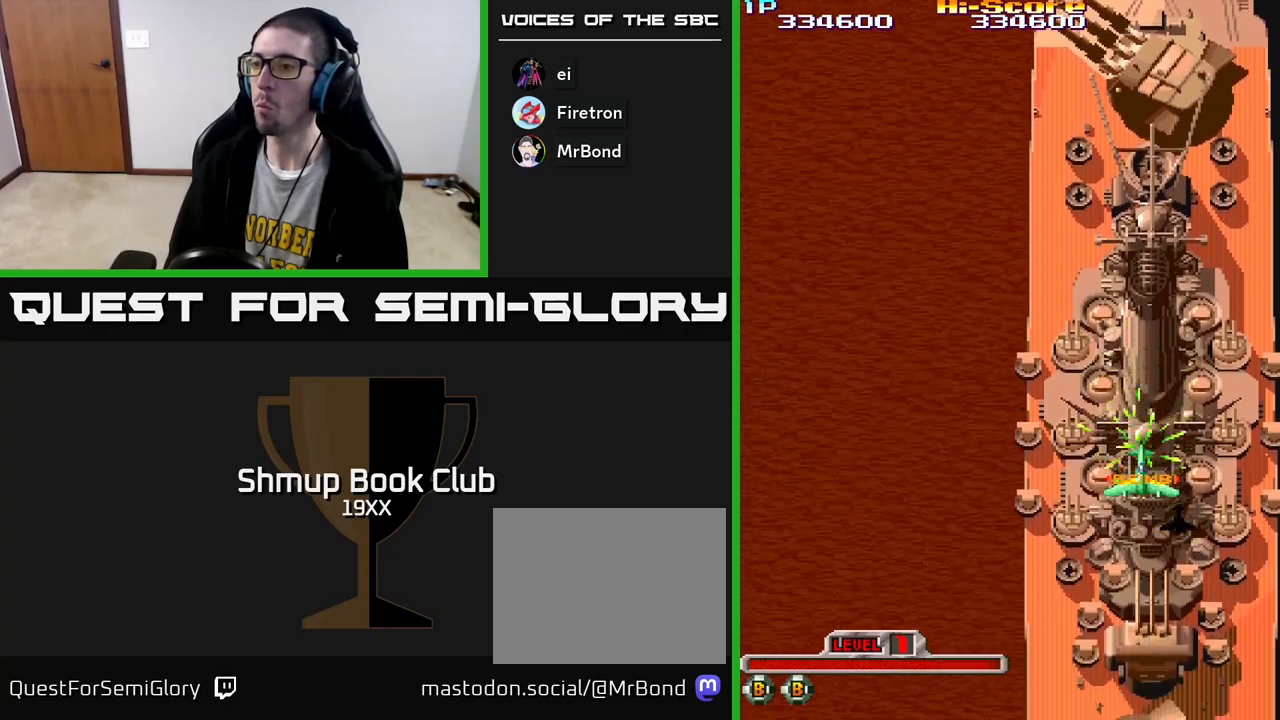
{"buttons": ["R2", "DPAD_UP"], "left_stick": "center", "right_stick": "center", "events": [[33, "DPAD_UP", "down"], [267, "A", "up"], [267, "X", "up"]]}
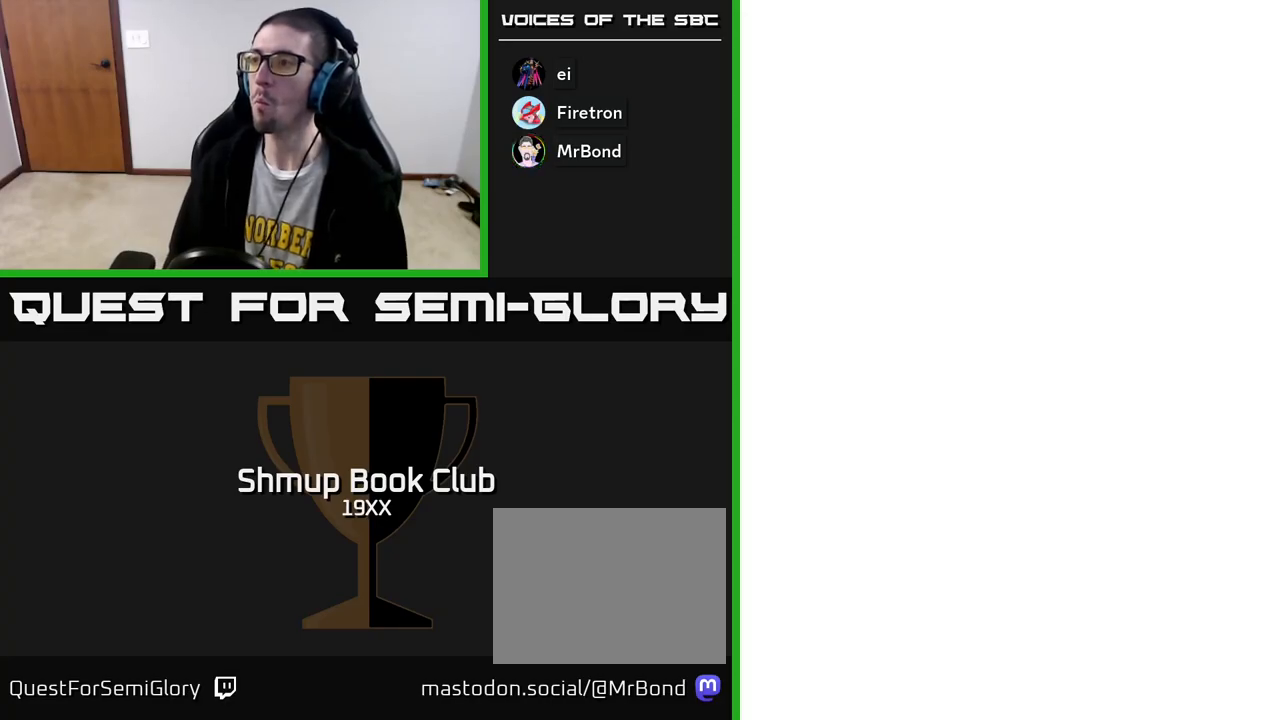
{"buttons": ["R2", "DPAD_DOWN"], "left_stick": "center", "right_stick": "center", "events": [[67, "DPAD_UP", "up"], [100, "DPAD_DOWN", "down"]]}
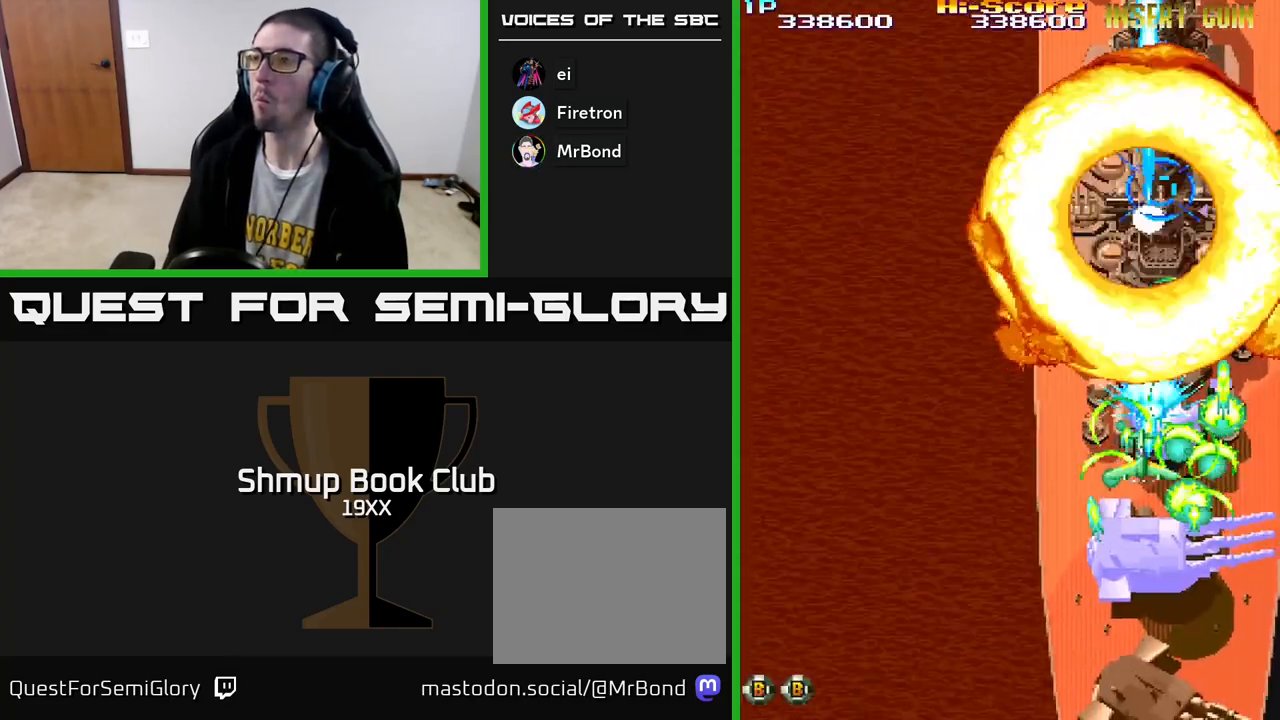
{"buttons": ["R2", "DPAD_UP"], "left_stick": "center", "right_stick": "center", "events": [[367, "DPAD_DOWN", "up"], [417, "DPAD_UP", "down"]]}
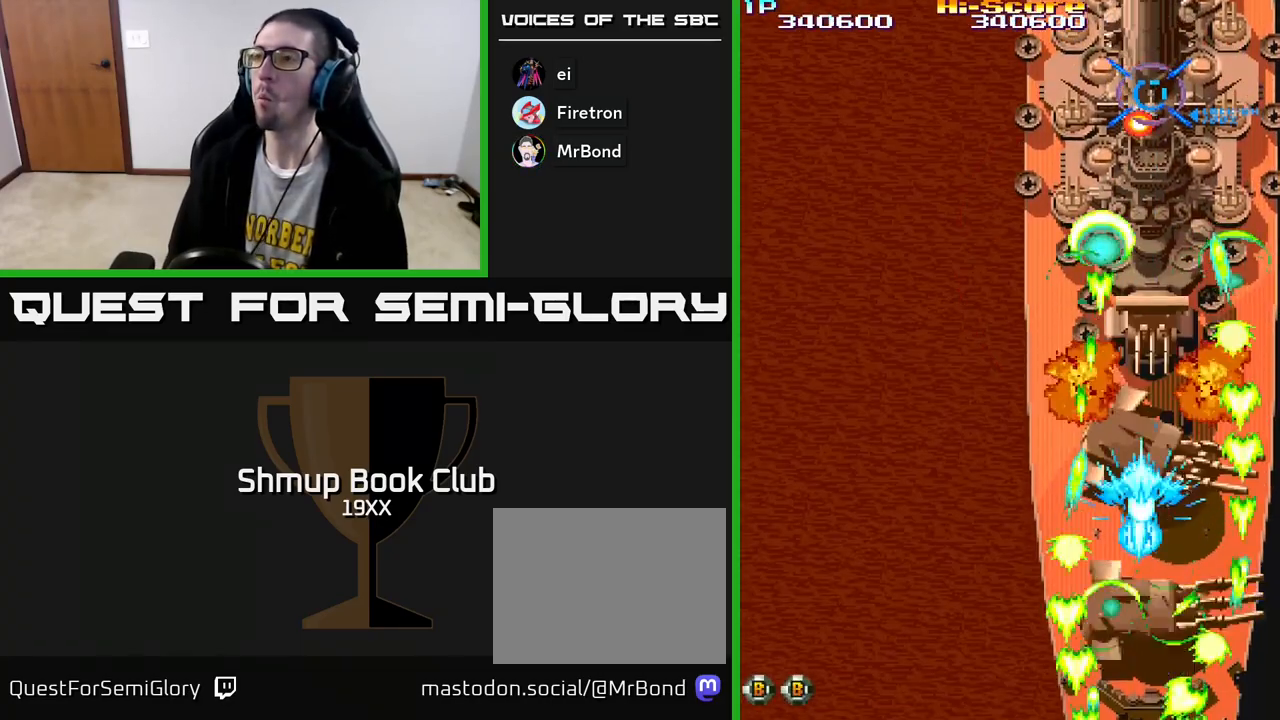
{"buttons": ["R2", "DPAD_UP"], "left_stick": "center", "right_stick": "center", "events": []}
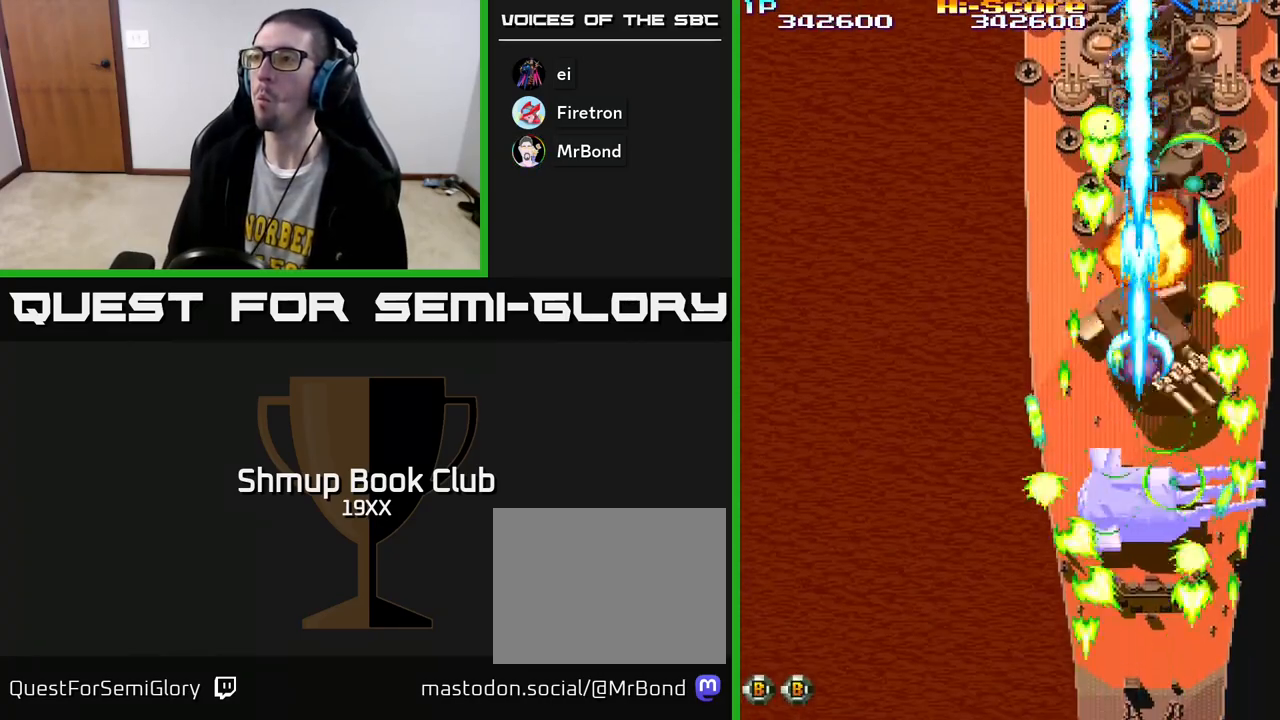
{"buttons": ["R2", "DPAD_DOWN"], "left_stick": "center", "right_stick": "center", "events": [[333, "DPAD_UP", "up"], [367, "DPAD_DOWN", "down"]]}
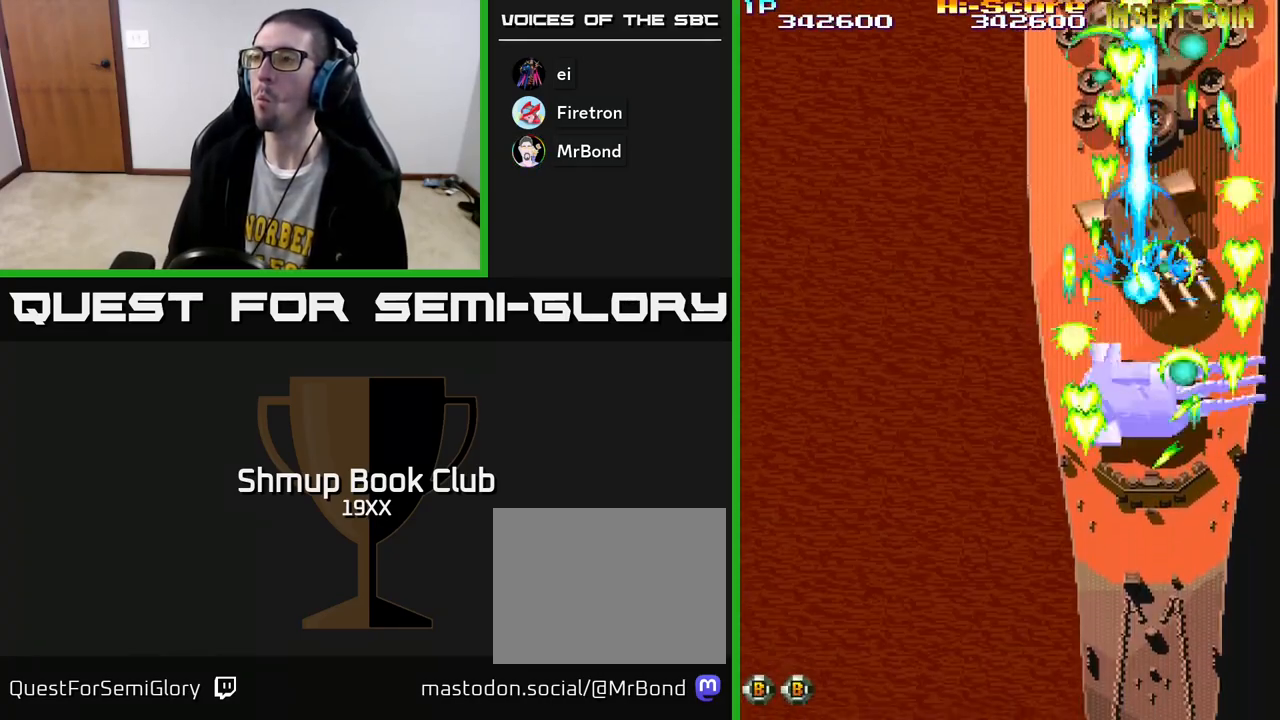
{"buttons": ["A", "R2", "DPAD_DOWN"], "left_stick": "center", "right_stick": "center", "events": [[333, "A", "down"]]}
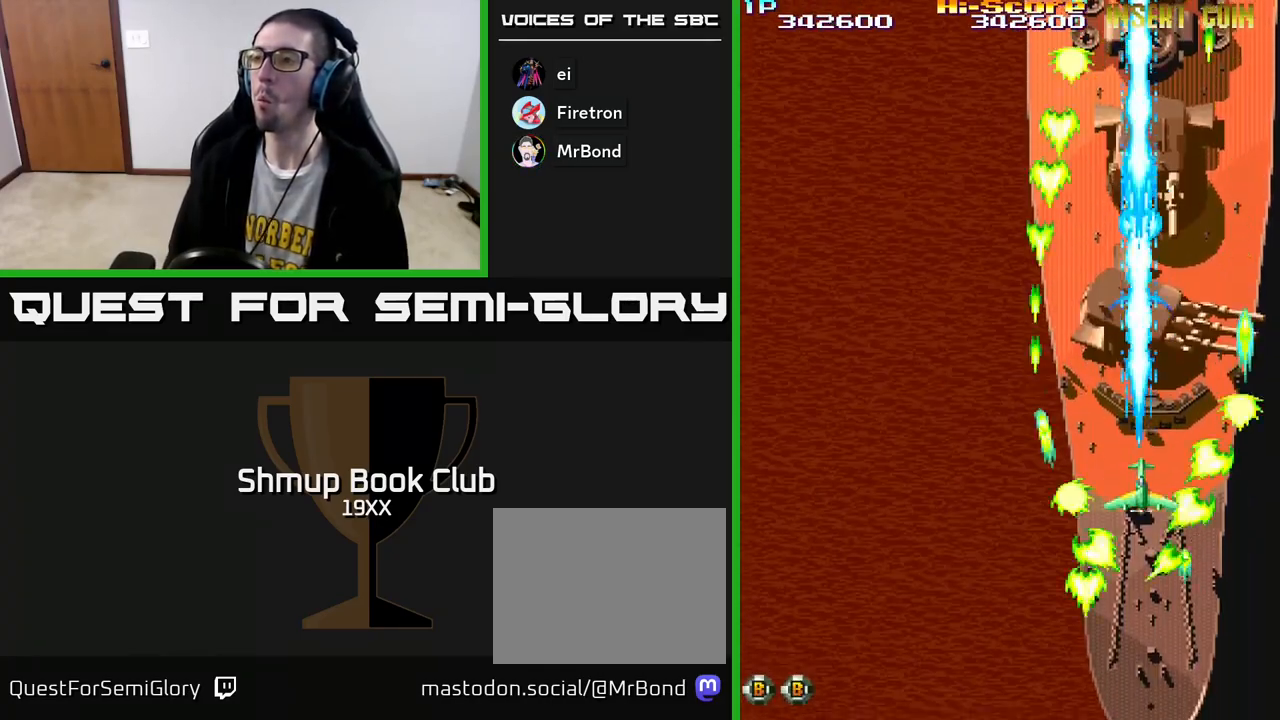
{"buttons": ["R2", "DPAD_UP"], "left_stick": "center", "right_stick": "center", "events": [[17, "DPAD_RIGHT", "down"], [100, "DPAD_RIGHT", "up"], [300, "DPAD_DOWN", "up"], [333, "DPAD_UP", "down"], [383, "A", "up"]]}
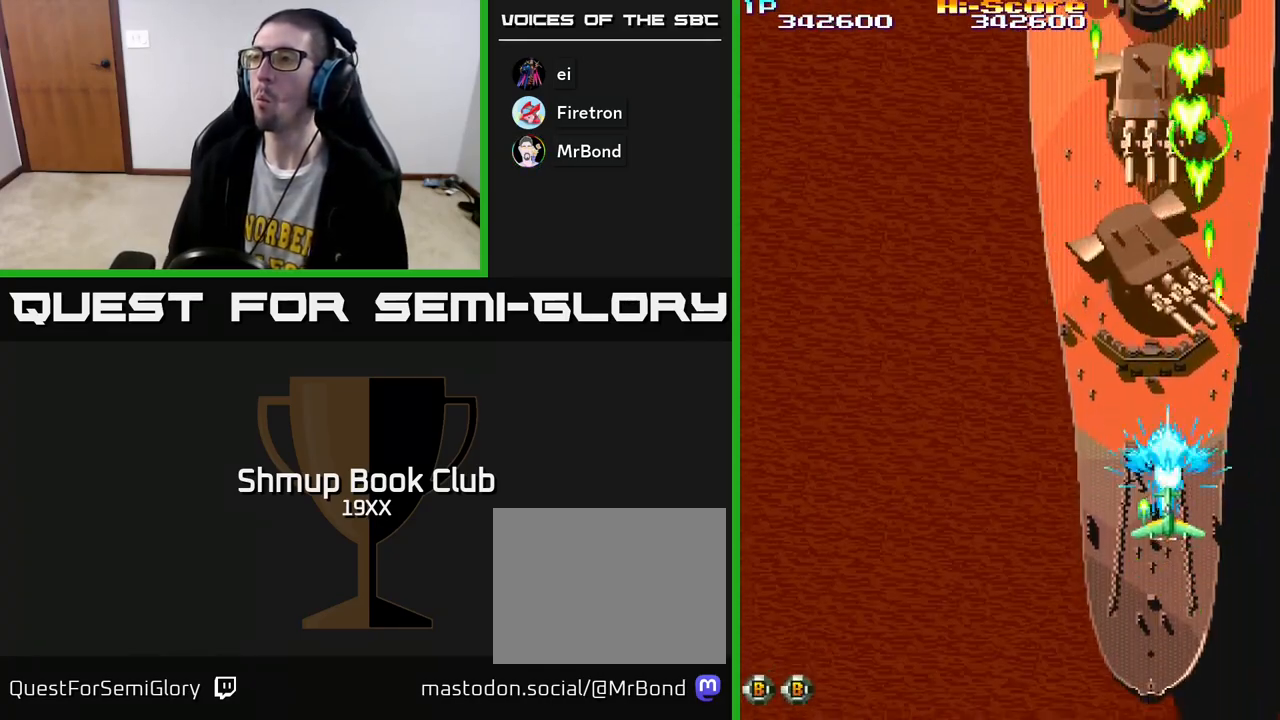
{"buttons": ["R2", "DPAD_DOWN"], "left_stick": "center", "right_stick": "center", "events": [[150, "DPAD_LEFT", "down"], [200, "DPAD_UP", "up"], [217, "DPAD_LEFT", "up"], [233, "DPAD_DOWN", "down"]]}
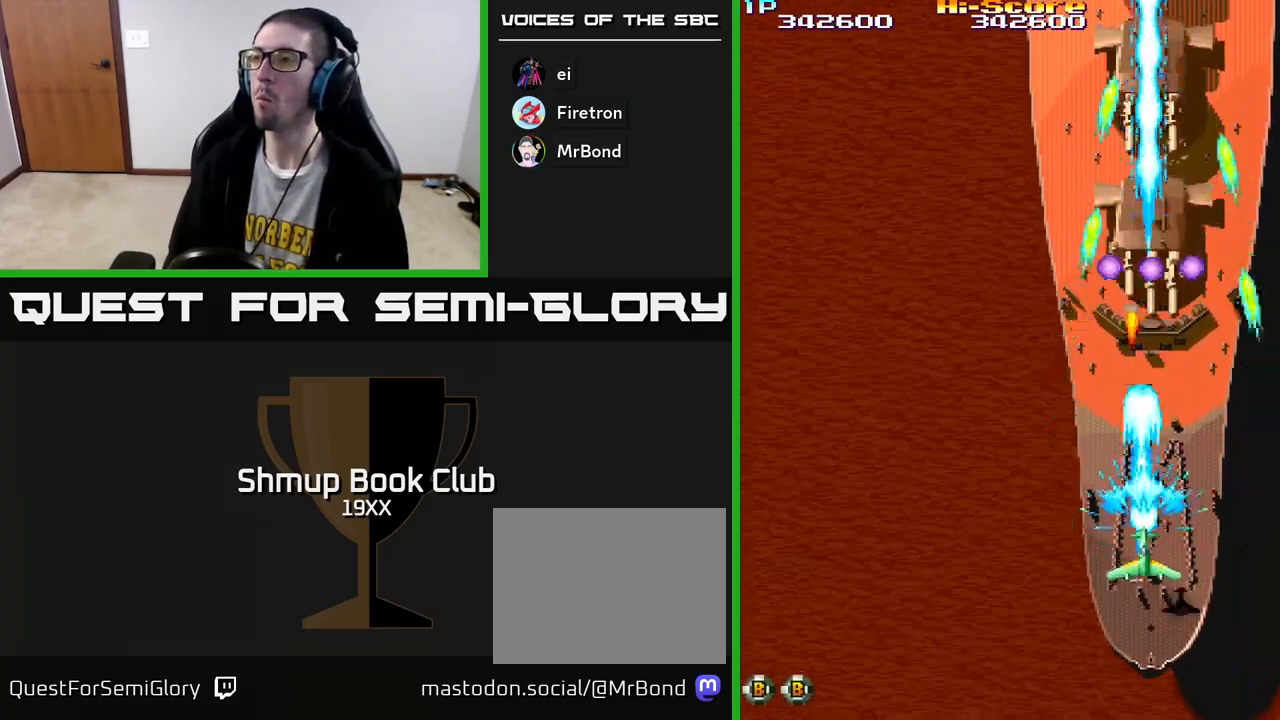
{"buttons": ["R2"], "left_stick": "center", "right_stick": "center", "events": [[417, "DPAD_DOWN", "up"]]}
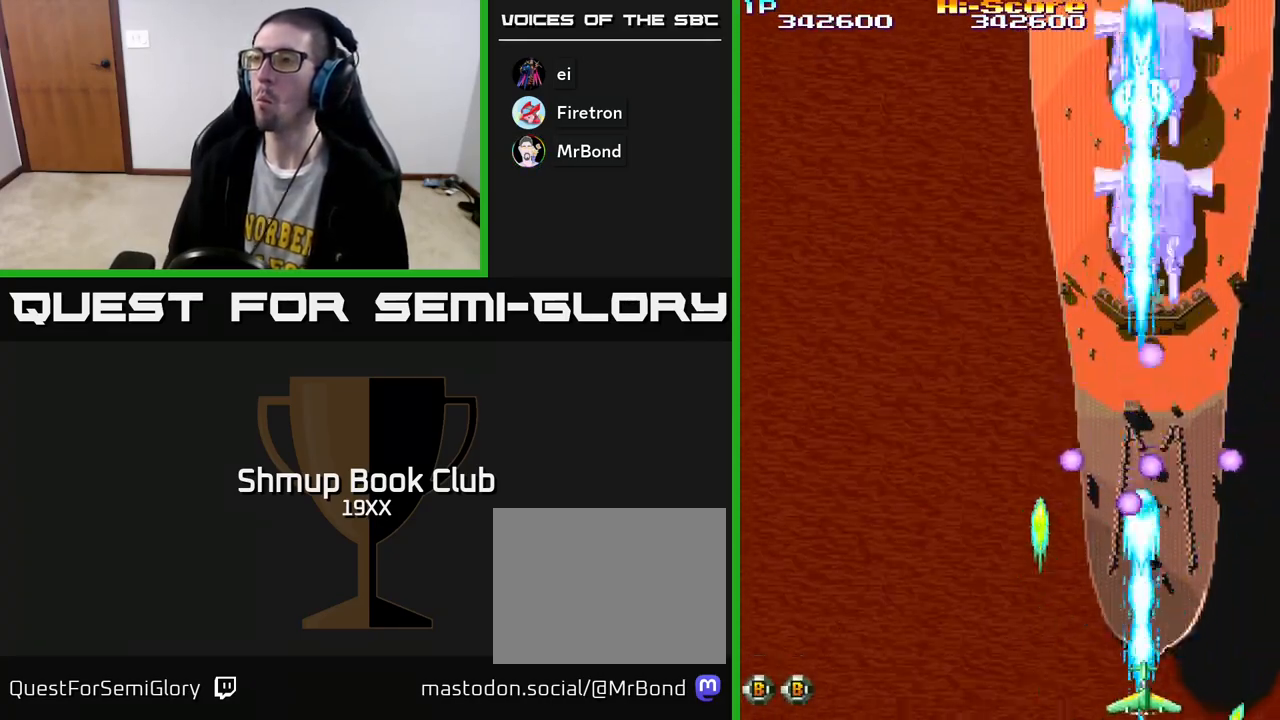
{"buttons": ["R2", "DPAD_UP"], "left_stick": "center", "right_stick": "center", "events": [[183, "DPAD_LEFT", "down"], [367, "DPAD_LEFT", "up"], [383, "DPAD_UP", "down"]]}
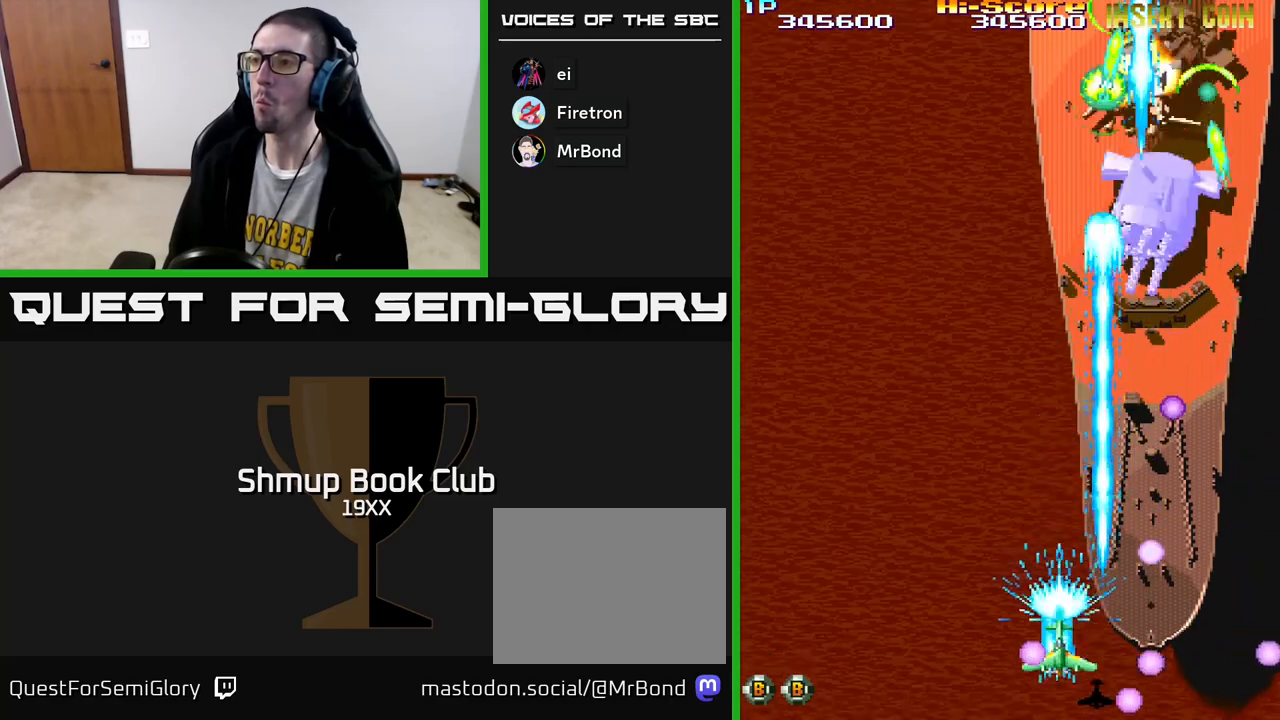
{"buttons": ["A", "R2", "DPAD_DOWN", "DPAD_RIGHT"], "left_stick": "center", "right_stick": "center", "events": [[17, "DPAD_RIGHT", "down"], [50, "DPAD_RIGHT", "up"], [133, "DPAD_LEFT", "down"], [217, "A", "down"], [233, "DPAD_LEFT", "up"], [300, "DPAD_RIGHT", "down"], [417, "DPAD_UP", "up"], [467, "DPAD_DOWN", "down"]]}
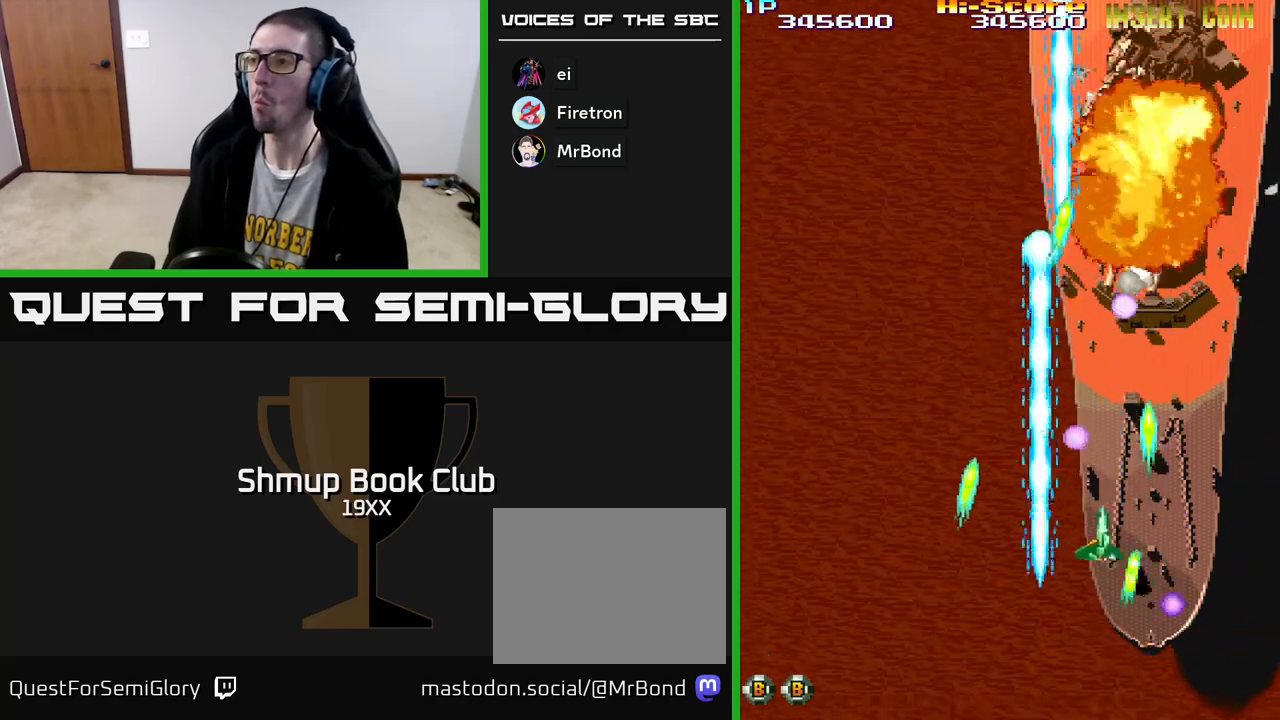
{"buttons": ["R2", "DPAD_DOWN"], "left_stick": "center", "right_stick": "center", "events": [[167, "DPAD_DOWN", "up"], [183, "DPAD_UP", "down"], [200, "DPAD_RIGHT", "up"], [317, "DPAD_LEFT", "down"], [333, "DPAD_UP", "up"], [350, "A", "up"], [367, "DPAD_DOWN", "down"], [367, "DPAD_LEFT", "up"]]}
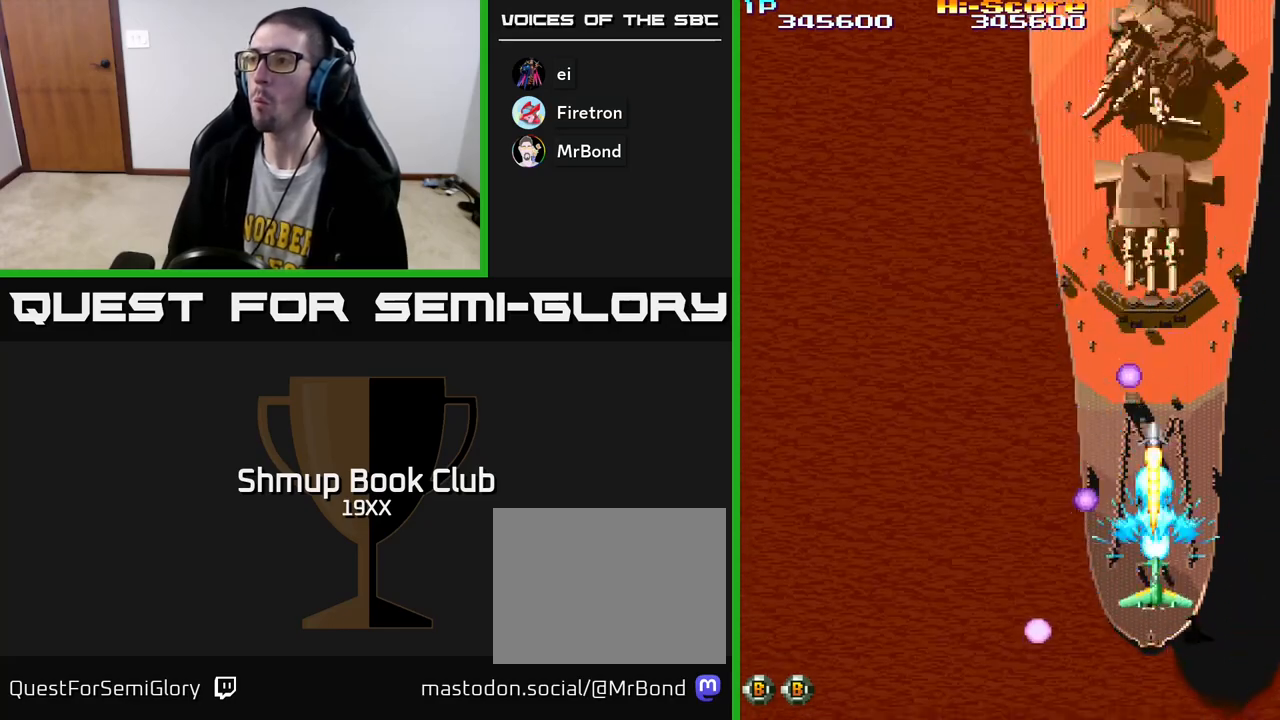
{"buttons": ["R2", "DPAD_UP", "DPAD_LEFT"], "left_stick": "center", "right_stick": "center"}
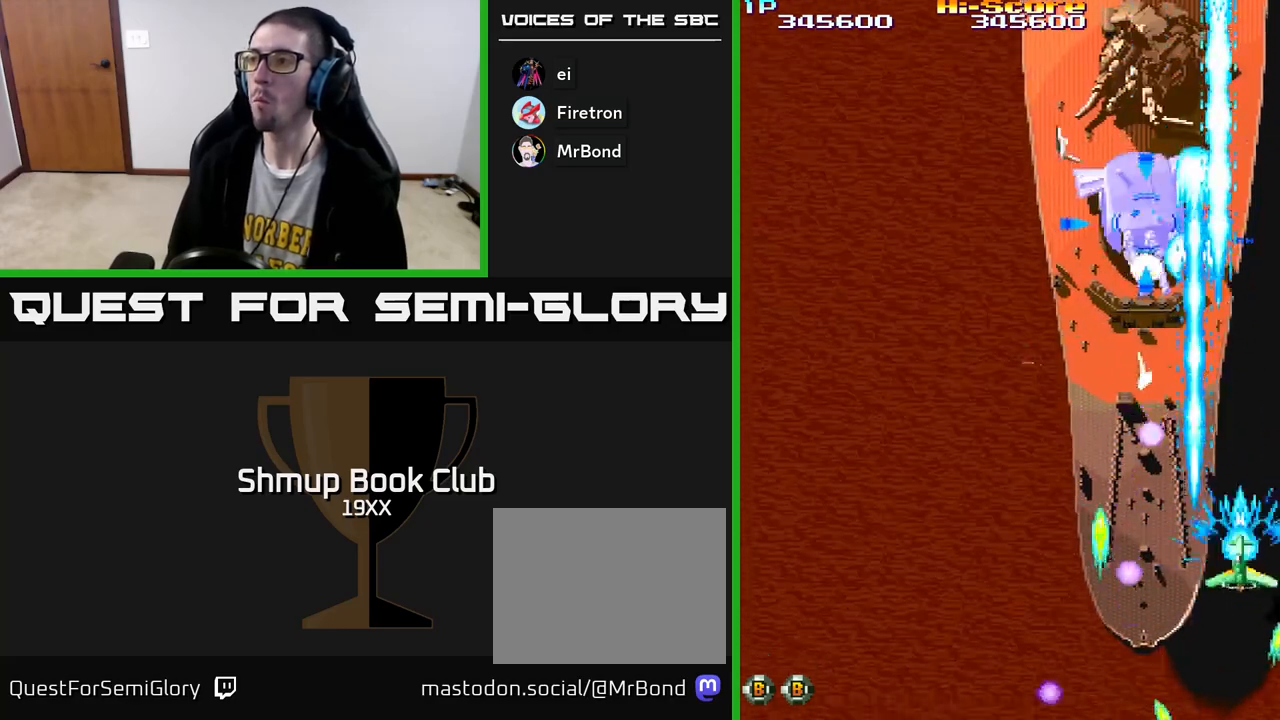
{"buttons": ["R2", "DPAD_DOWN", "DPAD_LEFT"], "left_stick": "center", "right_stick": "center", "events": [[117, "DPAD_UP", "up"], [167, "DPAD_DOWN", "down"]]}
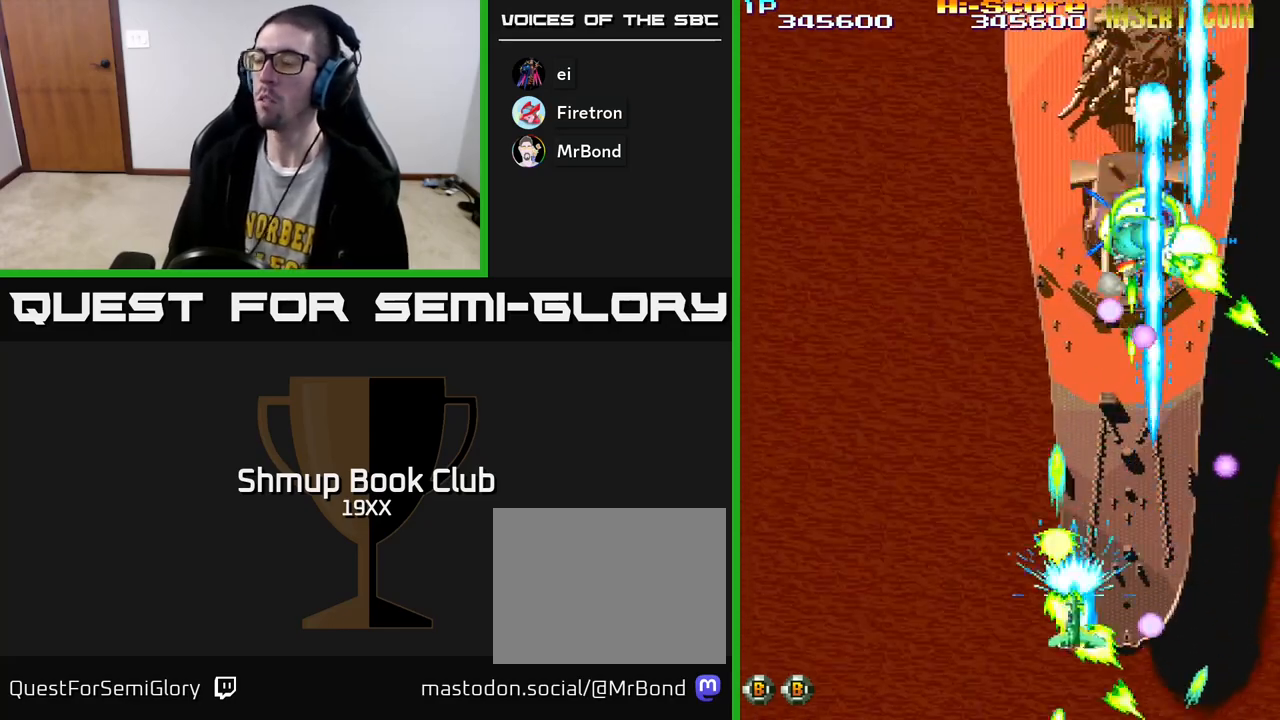
{"buttons": ["R2", "DPAD_DOWN", "DPAD_LEFT"], "left_stick": "center", "right_stick": "center", "events": [[150, "DPAD_DOWN", "up"], [150, "DPAD_LEFT", "up"], [167, "DPAD_RIGHT", "down"], [183, "DPAD_UP", "down"], [333, "DPAD_UP", "up"], [383, "DPAD_RIGHT", "up"], [400, "DPAD_DOWN", "down"], [417, "DPAD_LEFT", "down"]]}
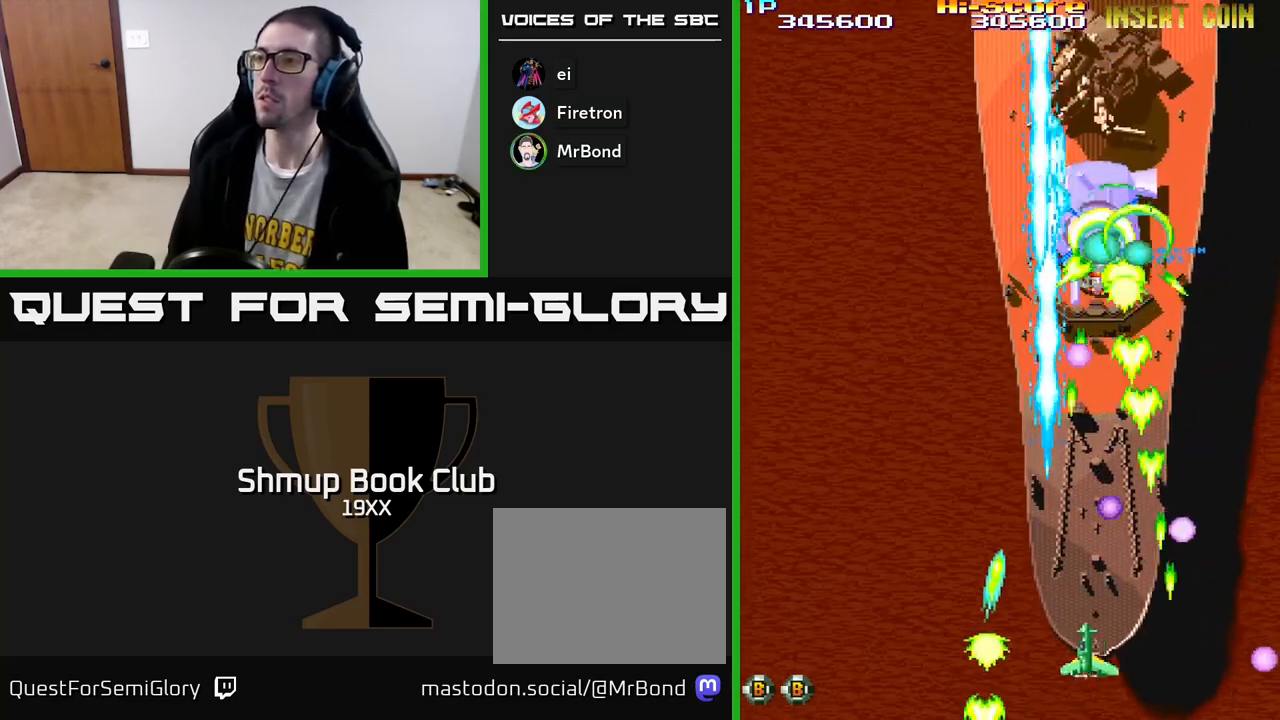
{"buttons": ["R2"], "left_stick": "center", "right_stick": "center", "events": [[17, "DPAD_DOWN", "up"], [117, "DPAD_UP", "down"], [133, "DPAD_LEFT", "up"], [167, "DPAD_RIGHT", "down"], [217, "DPAD_UP", "up"], [317, "DPAD_RIGHT", "up"], [350, "DPAD_LEFT", "down"], [450, "DPAD_LEFT", "up"]]}
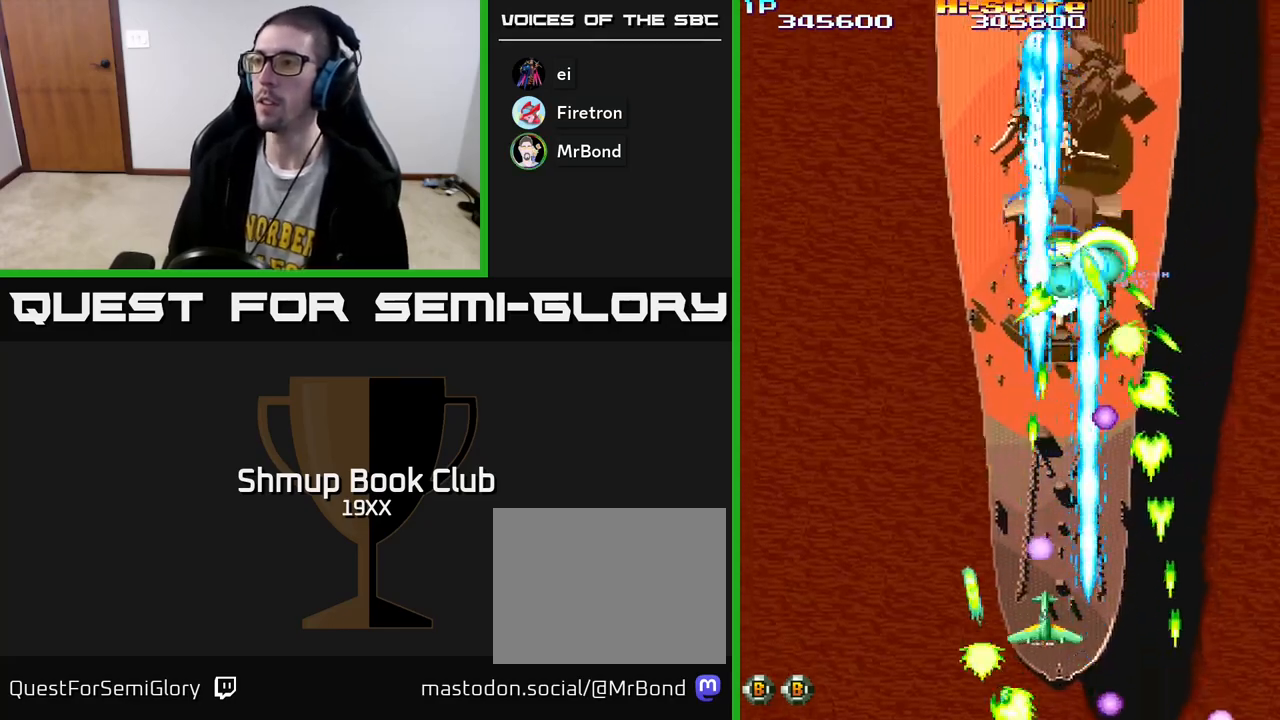
{"buttons": ["R2", "DPAD_LEFT"], "left_stick": "center", "right_stick": "center", "events": [[50, "DPAD_DOWN", "down"], [67, "DPAD_RIGHT", "down"], [267, "DPAD_DOWN", "up"], [300, "DPAD_RIGHT", "up"], [317, "DPAD_UP", "down"], [350, "DPAD_LEFT", "down"], [383, "DPAD_UP", "up"]]}
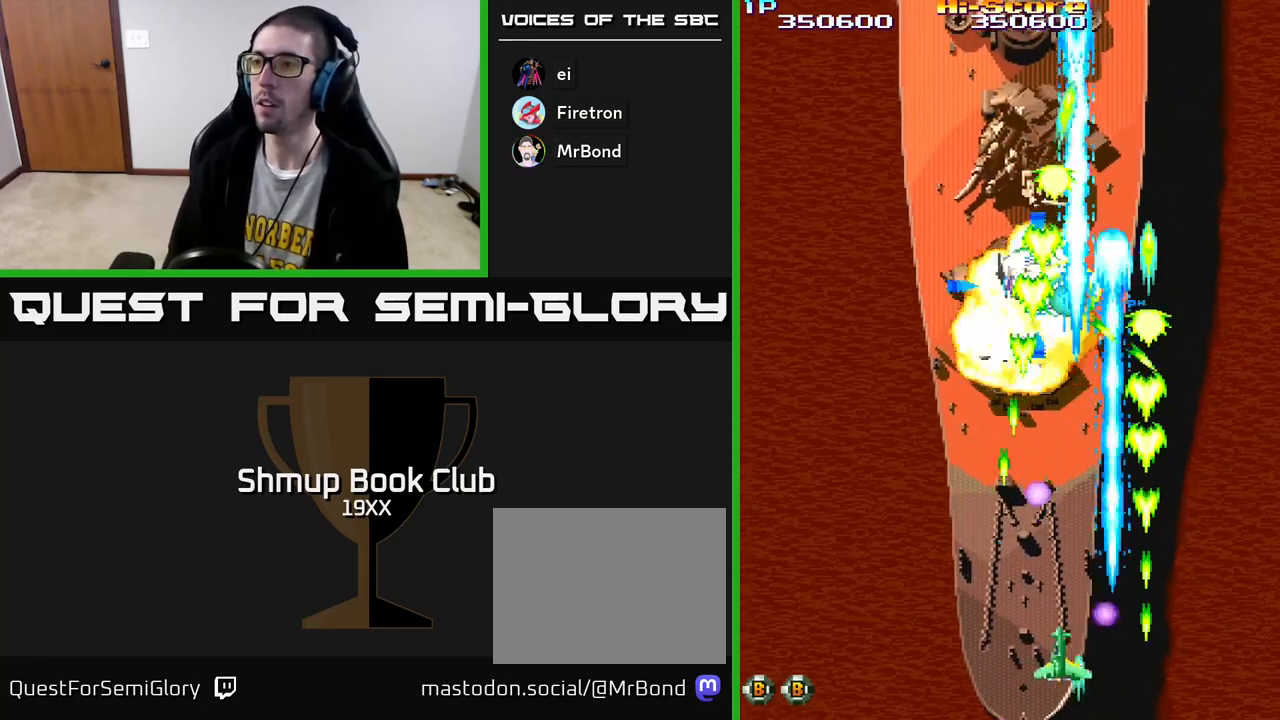
{"buttons": ["R2", "DPAD_UP", "DPAD_RIGHT"], "left_stick": "center", "right_stick": "center", "events": [[183, "DPAD_UP", "down"], [333, "DPAD_LEFT", "up"], [433, "DPAD_RIGHT", "down"]]}
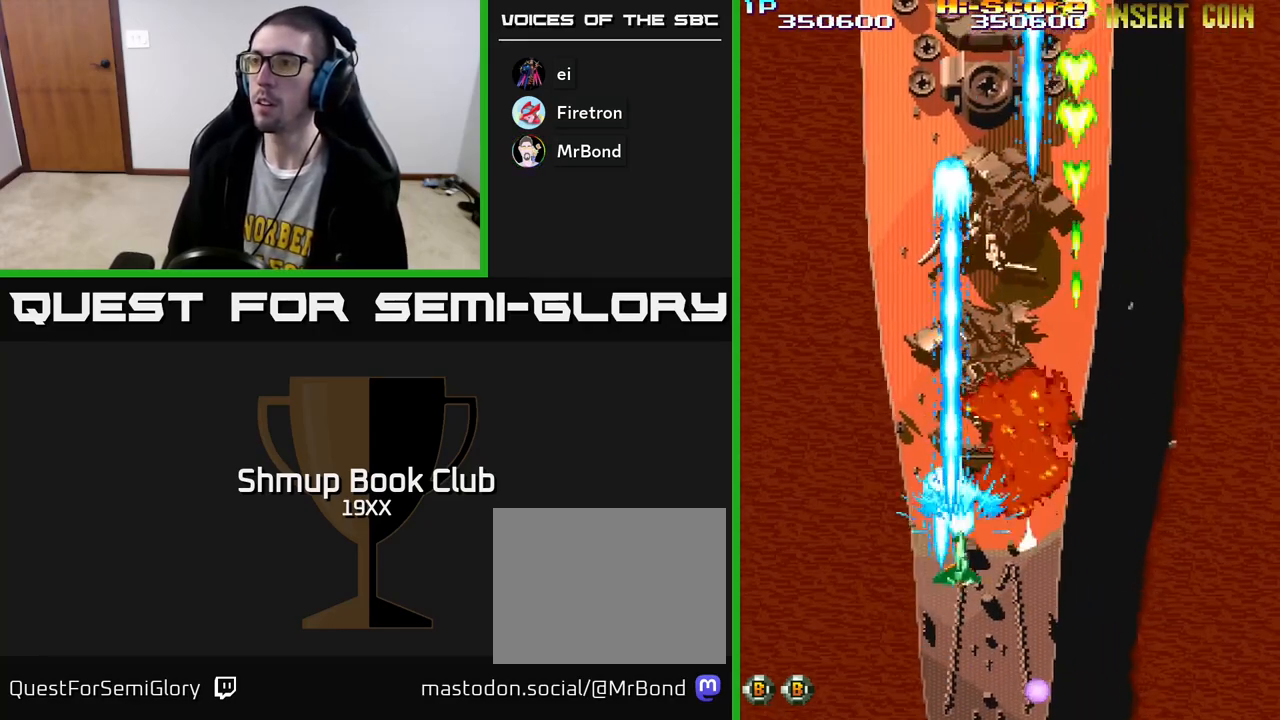
{"buttons": ["A", "R2", "DPAD_UP", "DPAD_RIGHT"], "left_stick": "center", "right_stick": "center", "events": [[67, "DPAD_RIGHT", "up"], [217, "DPAD_LEFT", "down"], [300, "A", "down"], [417, "DPAD_LEFT", "up"], [433, "DPAD_RIGHT", "down"]]}
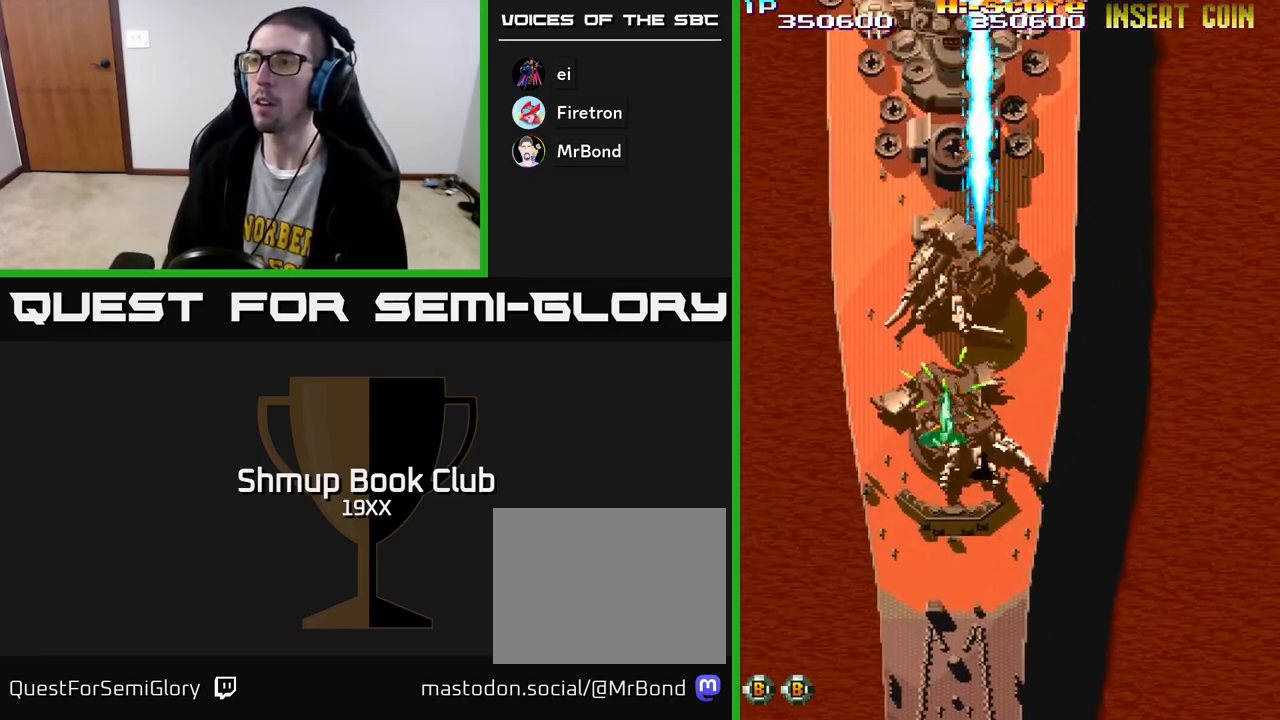
{"buttons": ["A", "R2", "DPAD_LEFT"], "left_stick": "center", "right_stick": "center", "events": [[117, "DPAD_RIGHT", "up"], [183, "DPAD_LEFT", "down"], [433, "DPAD_UP", "up"]]}
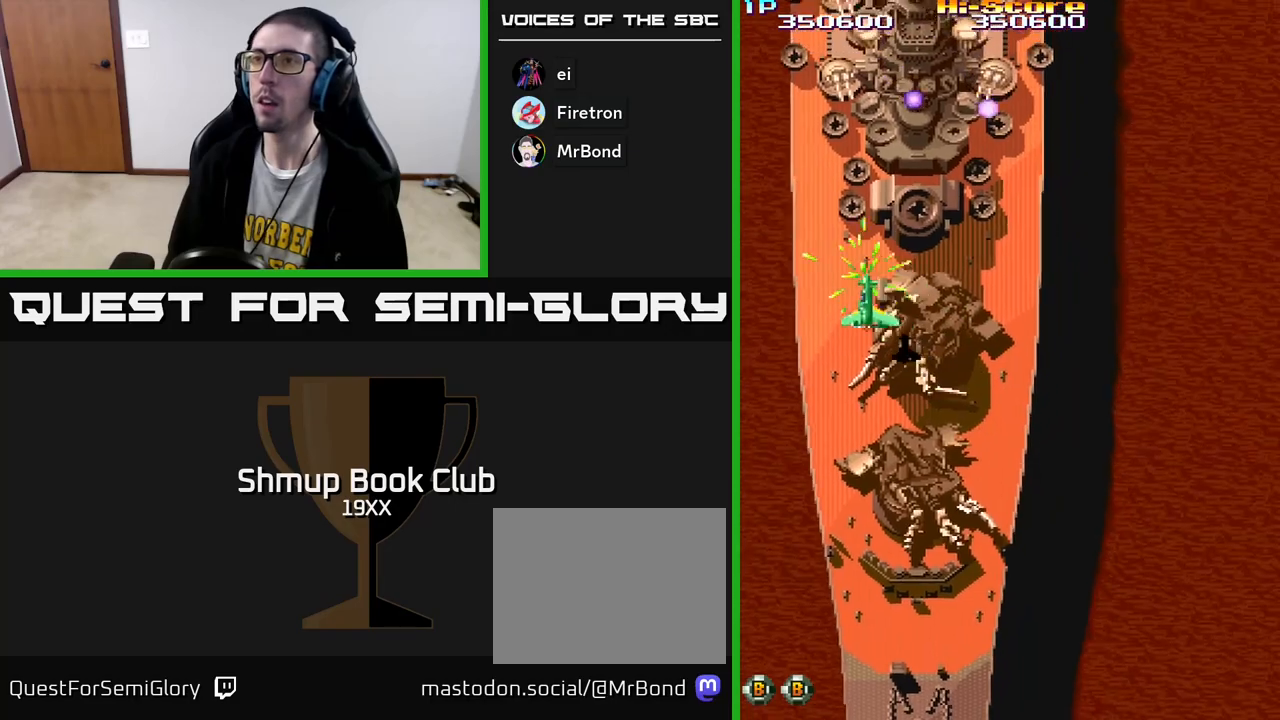
{"buttons": ["R2", "DPAD_DOWN", "DPAD_RIGHT"], "left_stick": "center", "right_stick": "center", "events": [[33, "A", "up"], [117, "DPAD_DOWN", "down"], [117, "DPAD_LEFT", "up"], [150, "DPAD_RIGHT", "down"]]}
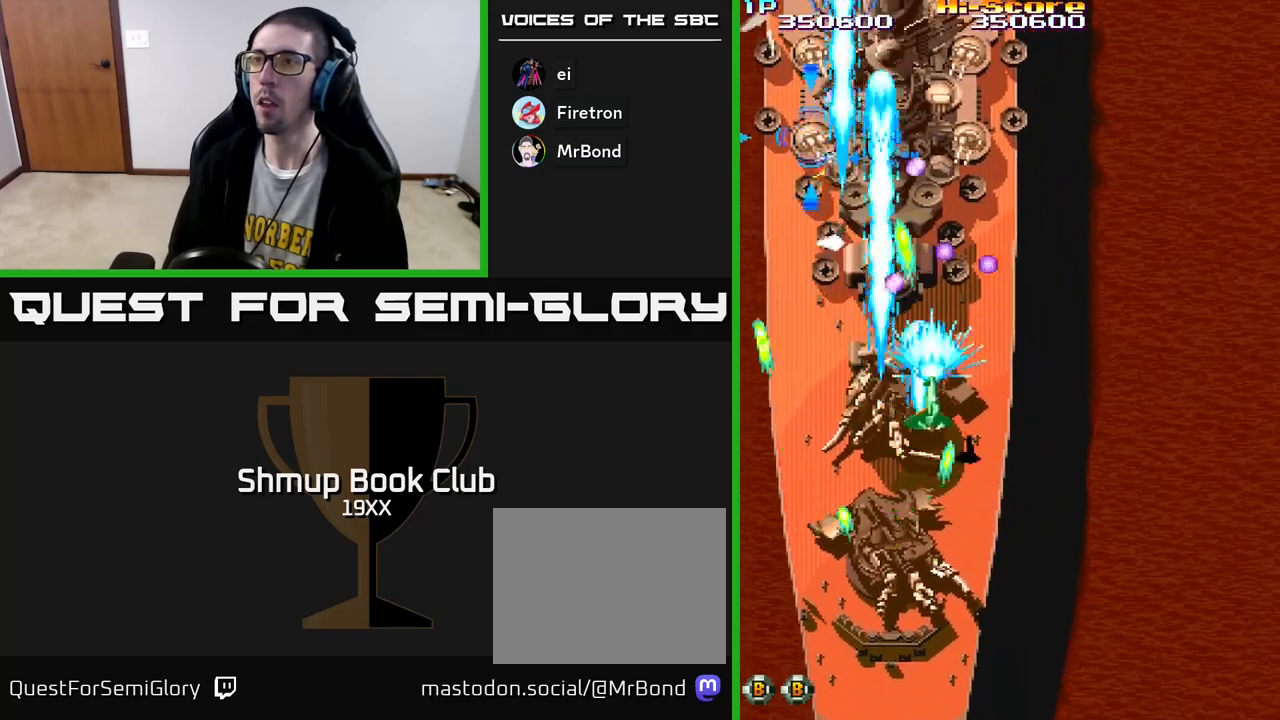
{"buttons": ["R2", "DPAD_DOWN", "DPAD_LEFT"], "left_stick": "center", "right_stick": "center", "events": [[183, "DPAD_RIGHT", "up"], [333, "DPAD_LEFT", "down"]]}
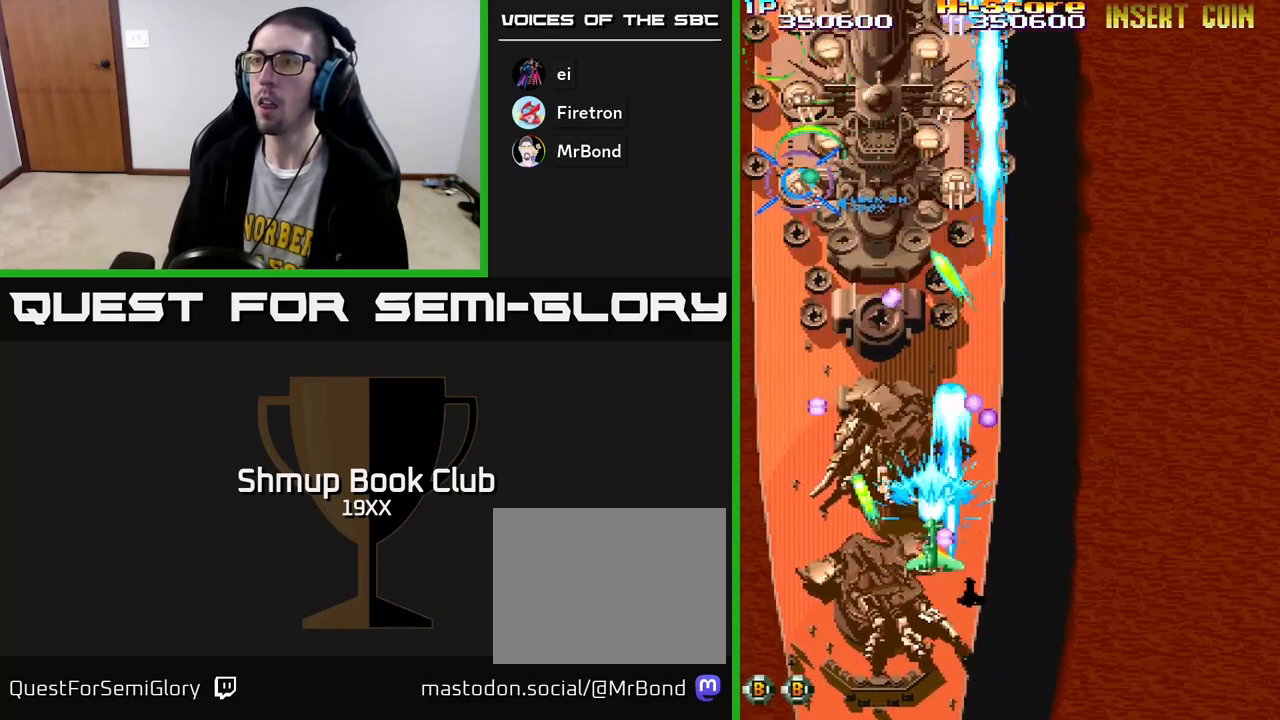
{"buttons": ["R2", "DPAD_UP", "DPAD_LEFT"], "left_stick": "center", "right_stick": "center", "events": [[333, "DPAD_LEFT", "up"], [367, "DPAD_DOWN", "up"], [367, "DPAD_RIGHT", "down"], [383, "DPAD_UP", "down"], [450, "DPAD_RIGHT", "up"], [500, "DPAD_LEFT", "down"]]}
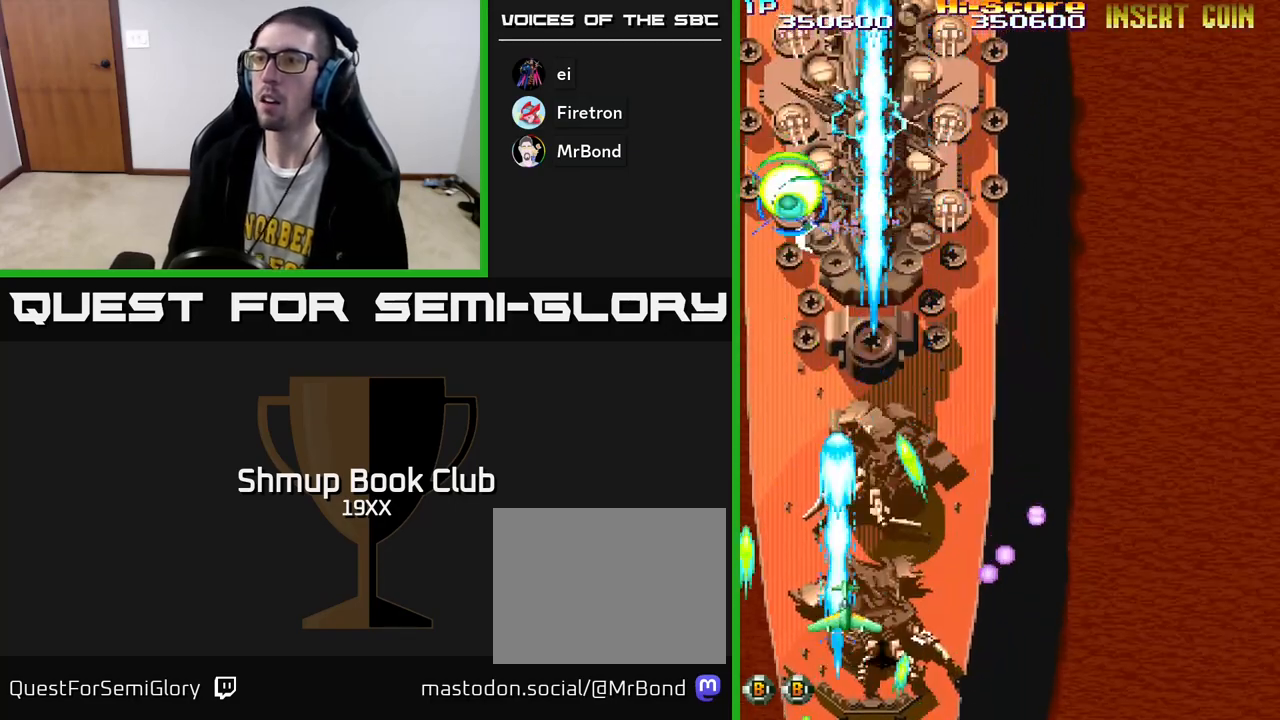
{"buttons": ["R2", "DPAD_UP", "DPAD_RIGHT"], "left_stick": "center", "right_stick": "center", "events": [[33, "DPAD_UP", "up"], [200, "DPAD_UP", "down"], [283, "DPAD_LEFT", "up"], [333, "DPAD_RIGHT", "down"]]}
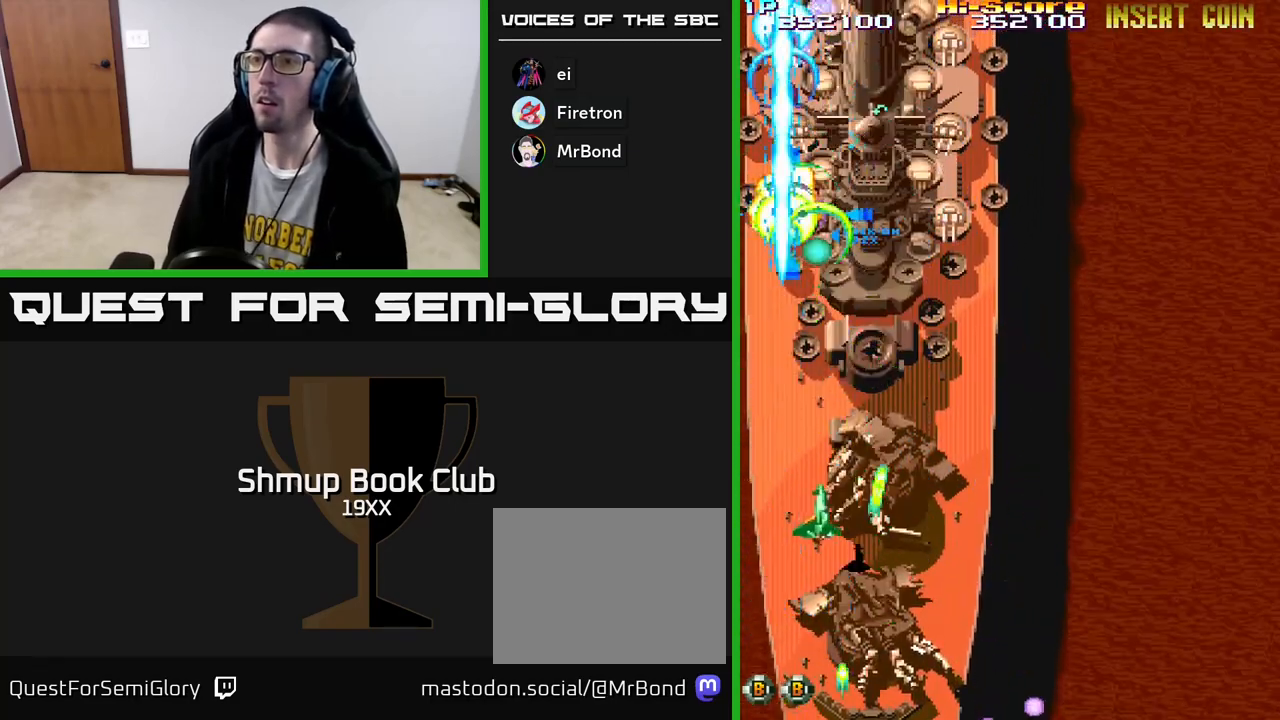
{"buttons": ["R2", "DPAD_DOWN"], "left_stick": "center", "right_stick": "center", "events": [[100, "DPAD_RIGHT", "up"], [167, "DPAD_RIGHT", "down"], [217, "DPAD_UP", "up"], [267, "DPAD_DOWN", "down"], [383, "DPAD_DOWN", "up"], [500, "DPAD_DOWN", "down"], [500, "DPAD_RIGHT", "up"]]}
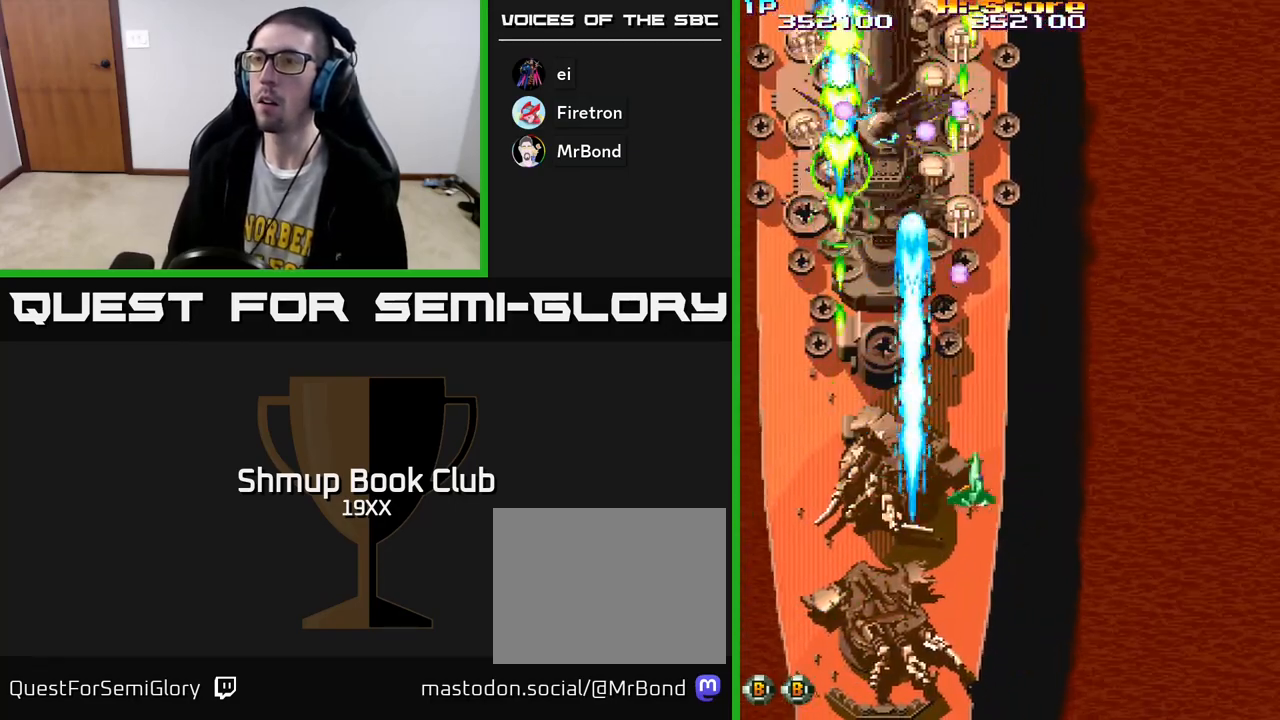
{"buttons": ["R2"], "left_stick": "center", "right_stick": "center", "events": [[50, "DPAD_LEFT", "down"], [133, "DPAD_LEFT", "up"], [150, "DPAD_DOWN", "up"], [233, "DPAD_RIGHT", "down"], [367, "DPAD_DOWN", "down"], [400, "DPAD_RIGHT", "up"], [500, "DPAD_DOWN", "up"]]}
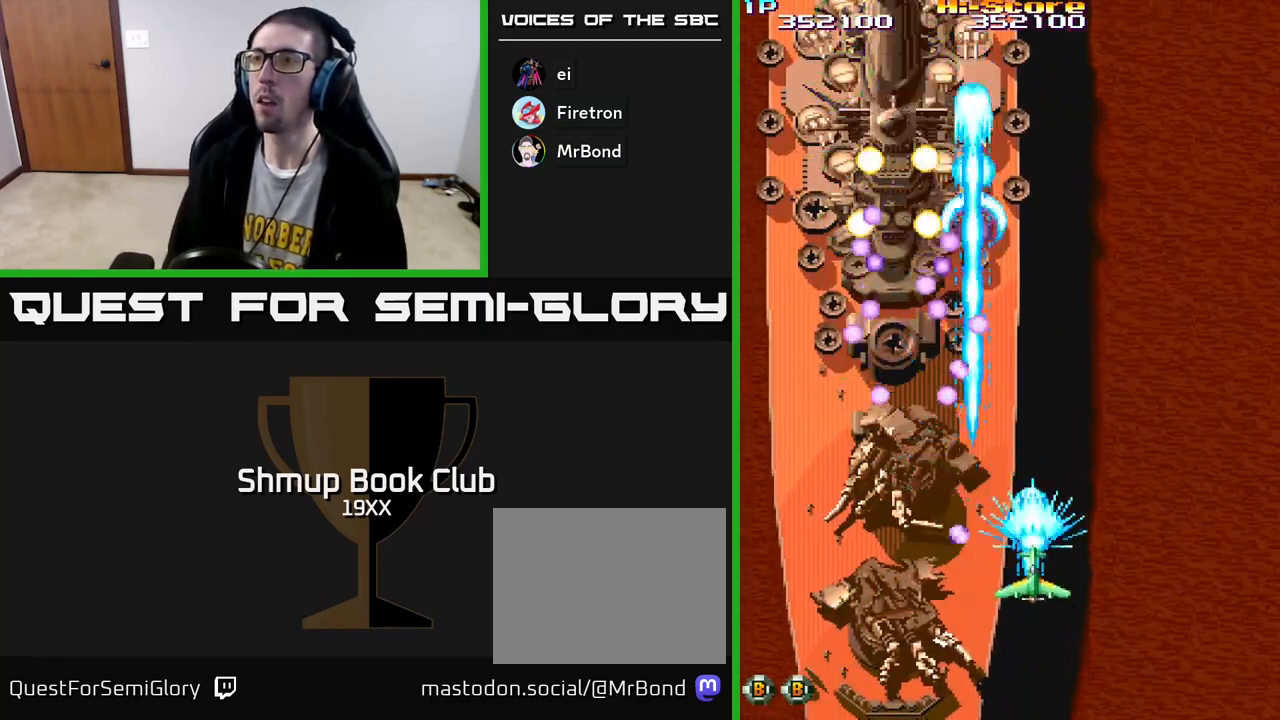
{"buttons": ["A", "X", "R2", "DPAD_UP", "DPAD_RIGHT"], "left_stick": "center", "right_stick": "center", "events": [[67, "DPAD_DOWN", "down"], [100, "DPAD_RIGHT", "down"], [150, "DPAD_DOWN", "up"], [233, "DPAD_UP", "down"], [283, "A", "down"], [300, "X", "down"]]}
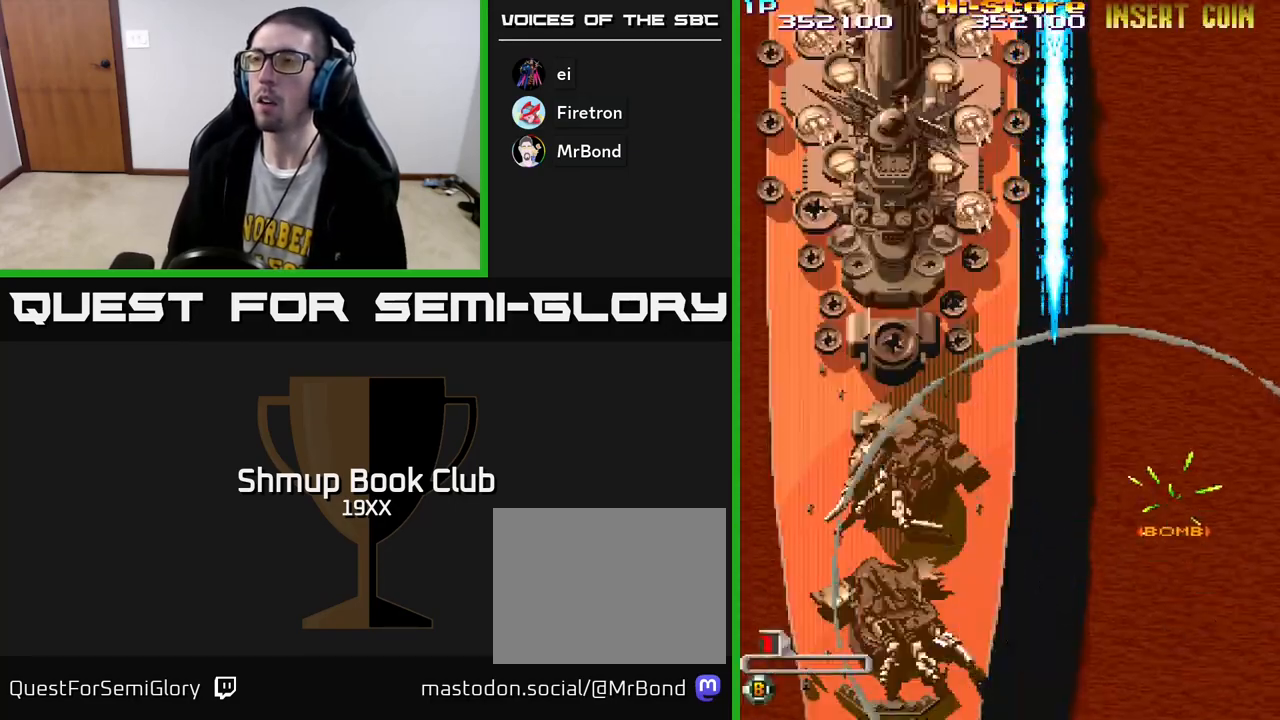
{"buttons": ["A", "X", "R2", "DPAD_DOWN", "DPAD_LEFT"], "left_stick": "center", "right_stick": "center", "events": [[83, "DPAD_RIGHT", "up"], [217, "DPAD_LEFT", "down"], [267, "DPAD_UP", "up"], [450, "DPAD_DOWN", "down"]]}